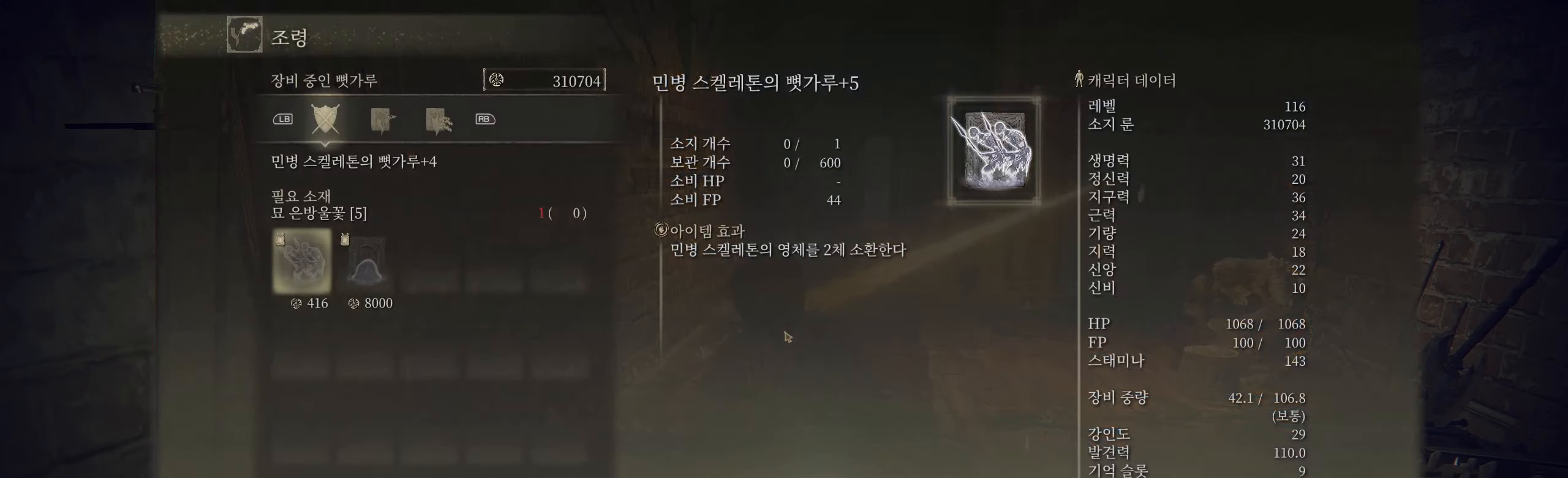
Gameplay with a controller (Xbox layout); each line is a JSON object with the inputs held at the frame after it. "events" lists button and stick changes between this image and that frame as [ms after this image, input, new state], when the widget could be followed in between. Not read: DPAD_DOWN DPAD_LEFT DPAD_RIGHT DPAD_UP HOME L1 L3 R1 R2 R3 other_buttons right_stick.
{"buttons": [], "left_stick": "center", "events": []}
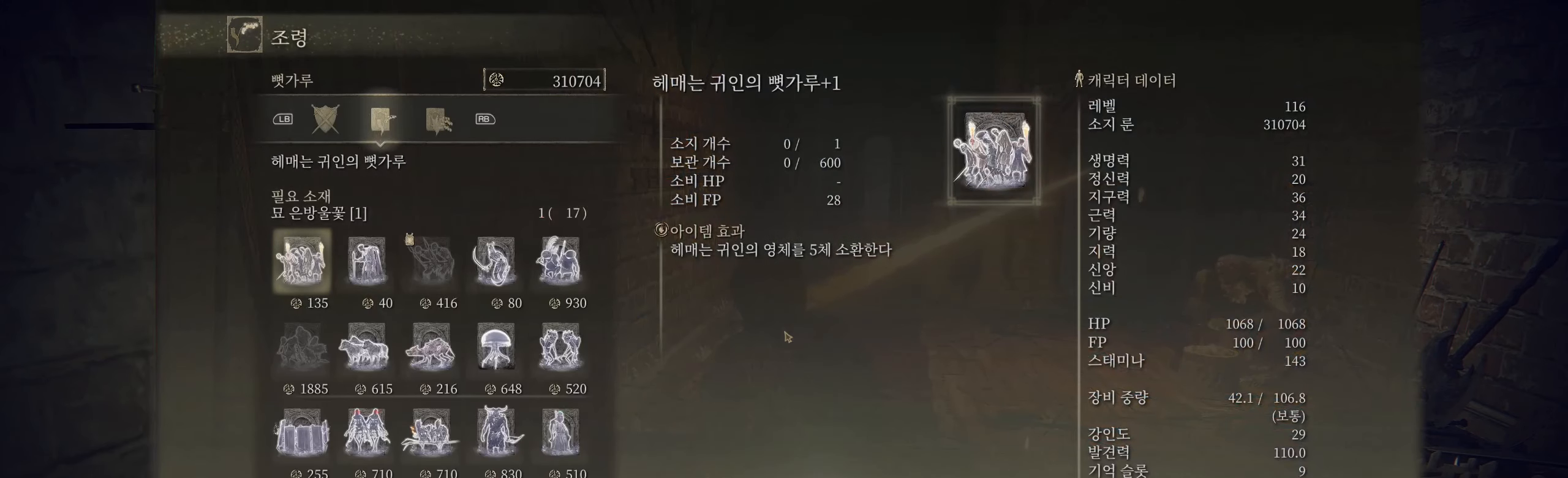
{"buttons": [], "left_stick": "center", "events": []}
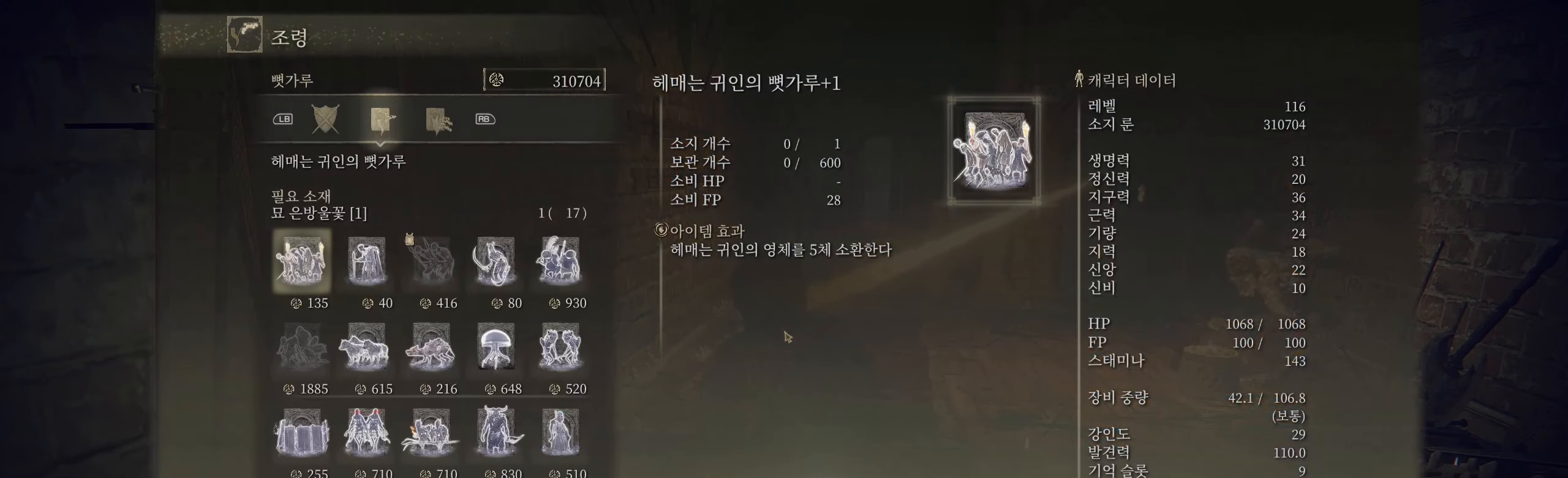
{"buttons": [], "left_stick": "center", "events": []}
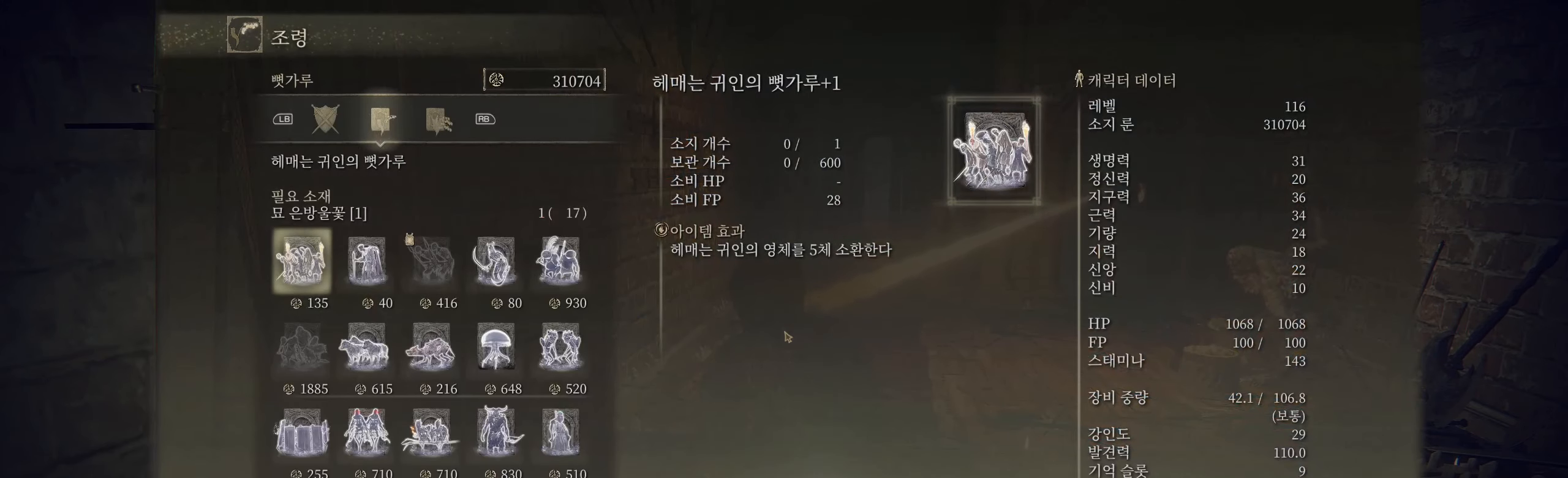
{"buttons": [], "left_stick": "center", "events": []}
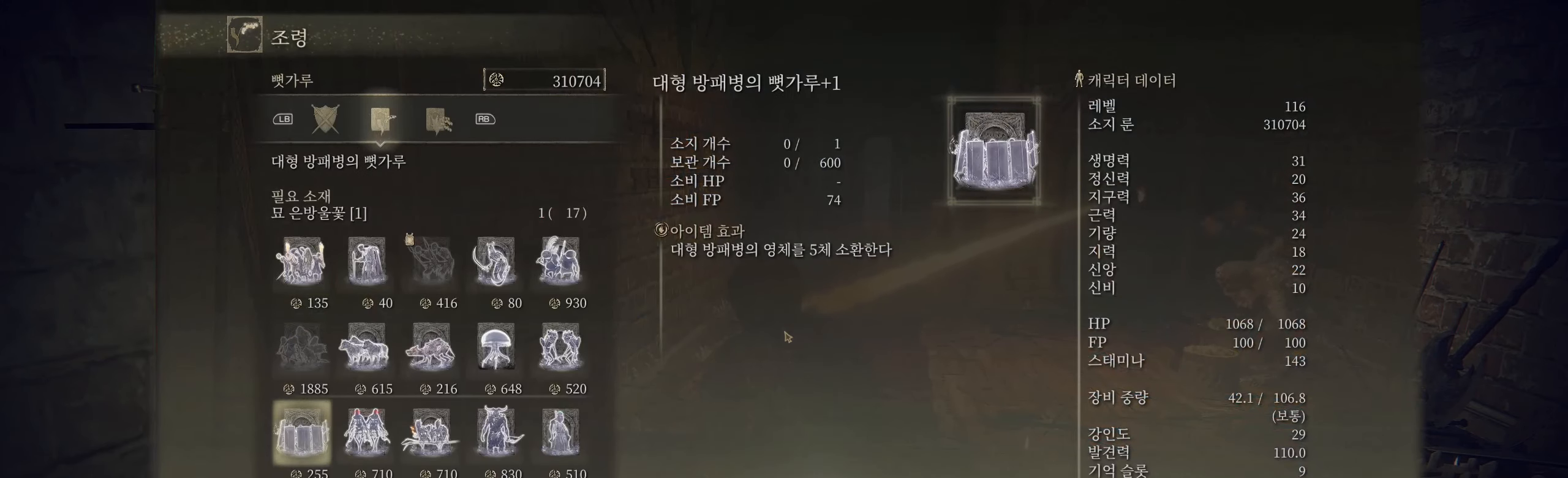
{"buttons": [], "left_stick": "center", "events": []}
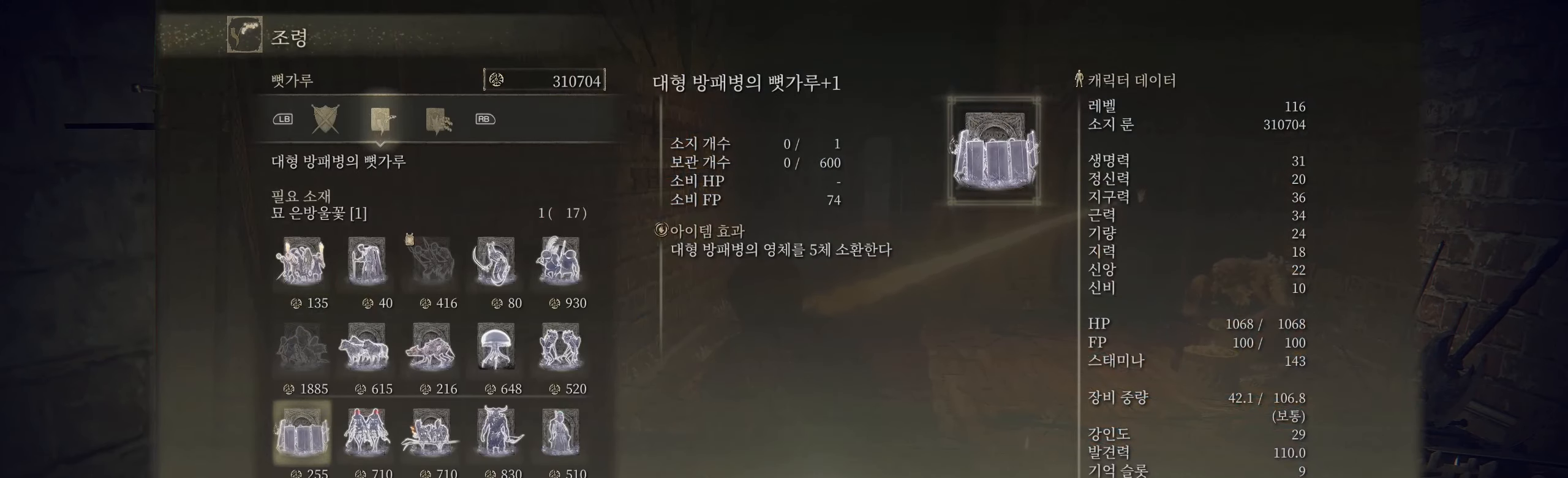
{"buttons": [], "left_stick": "center", "events": []}
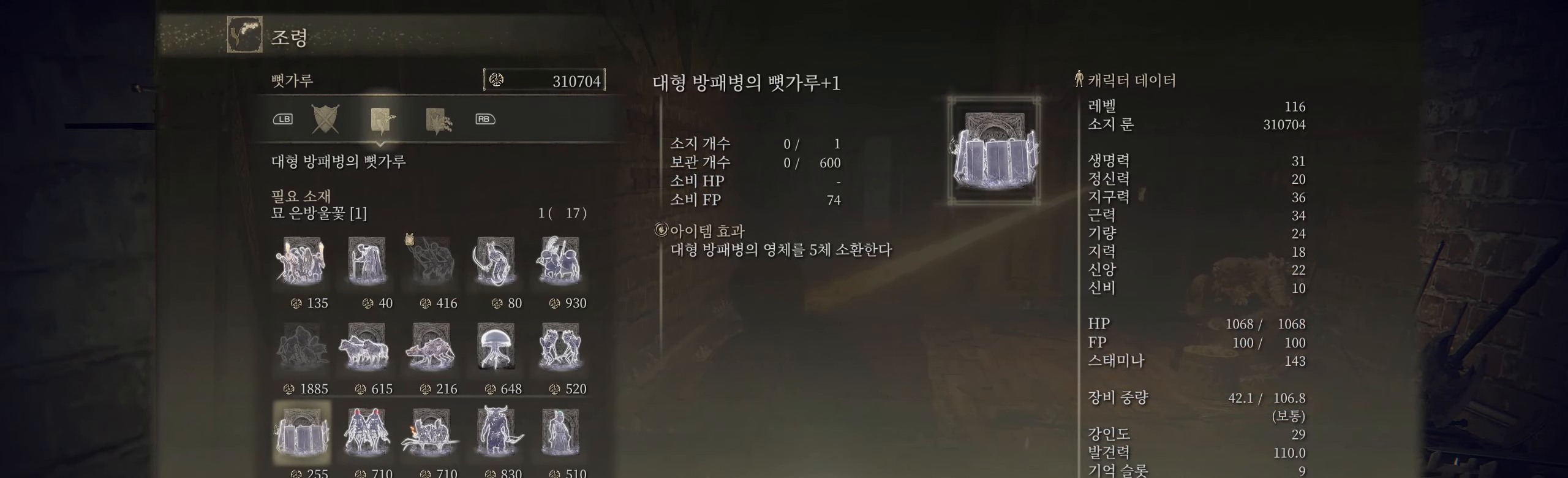
{"buttons": [], "left_stick": "center", "events": []}
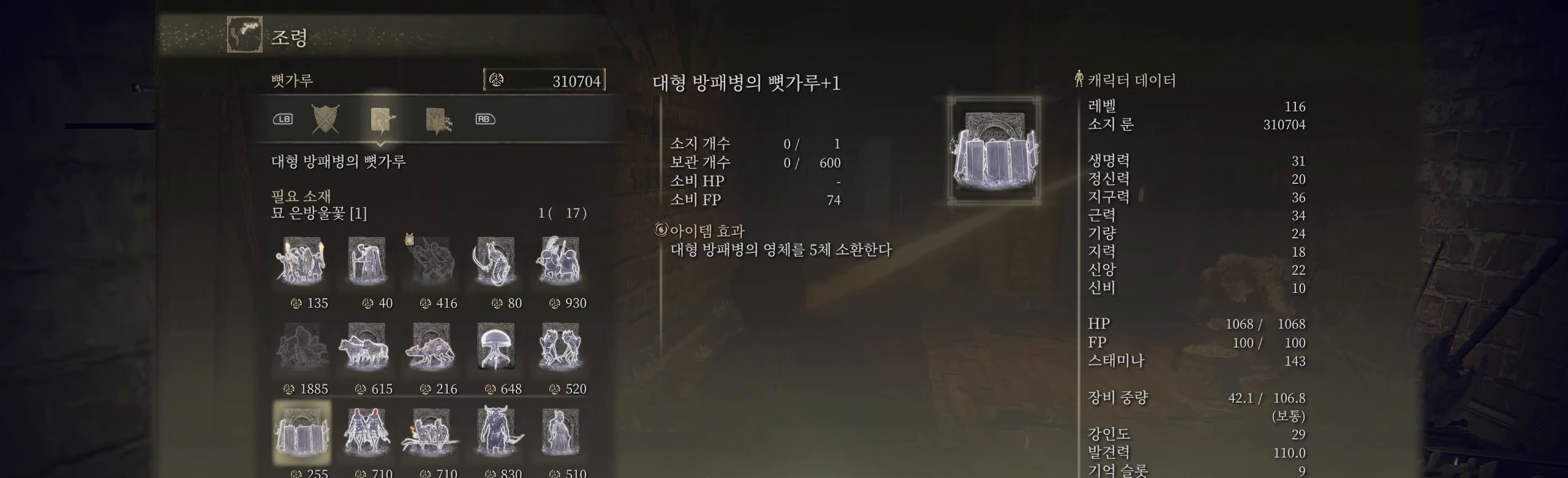
{"buttons": [], "left_stick": "center", "events": [[50, "A", "down"], [184, "A", "up"]]}
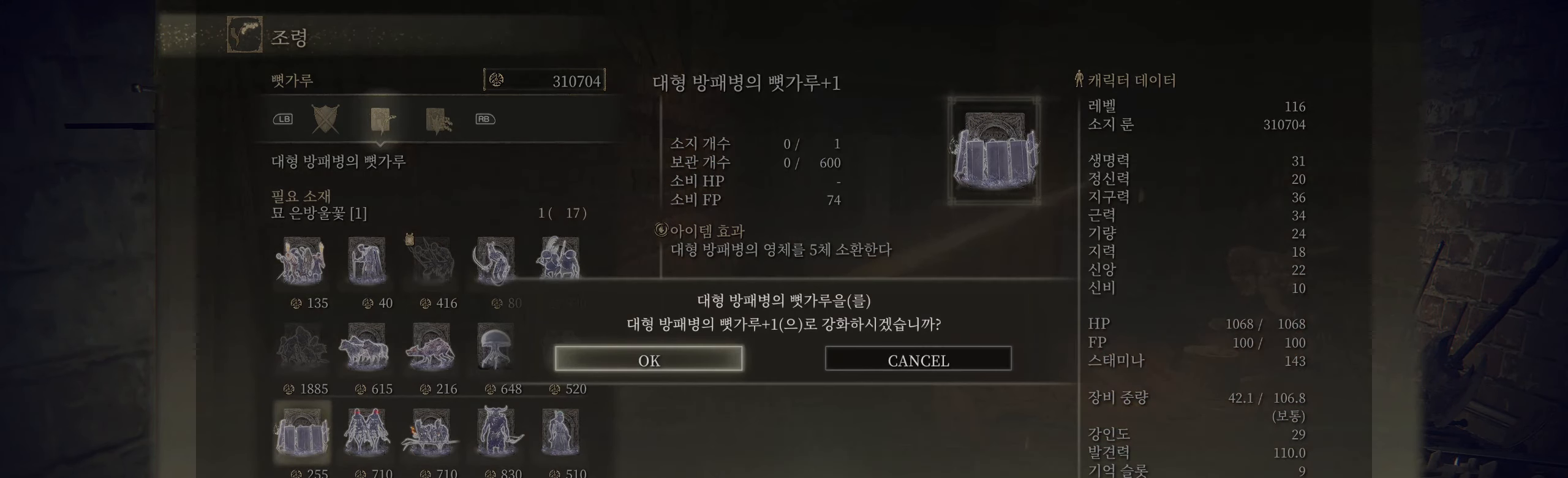
{"buttons": ["A"], "left_stick": "center", "events": [[17, "A", "down"], [150, "A", "up"], [467, "A", "down"]]}
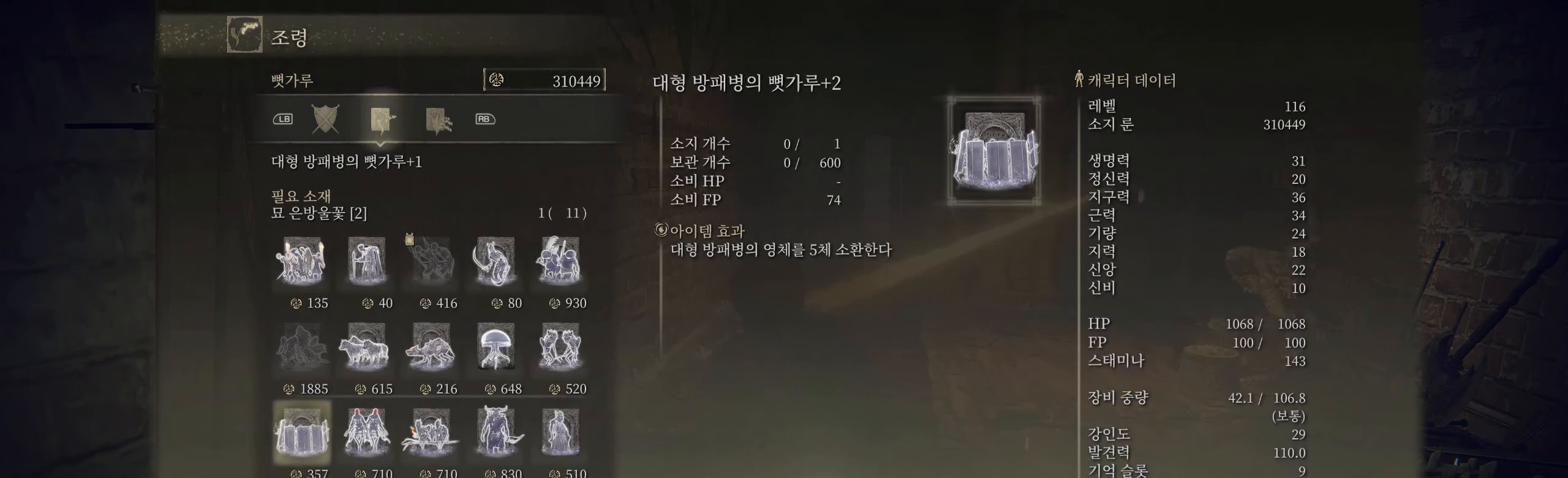
{"buttons": [], "left_stick": "center", "events": [[50, "A", "up"], [167, "A", "down"], [300, "A", "up"]]}
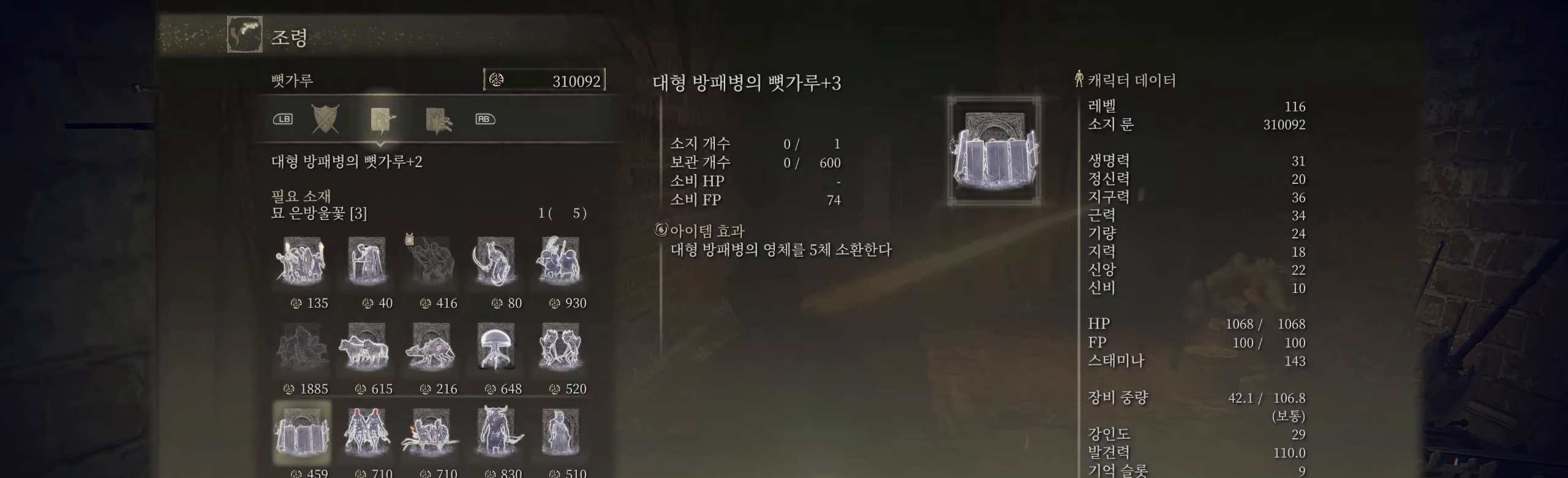
{"buttons": [], "left_stick": "center", "events": [[116, "A", "down"], [250, "A", "up"], [400, "A", "down"], [483, "A", "up"]]}
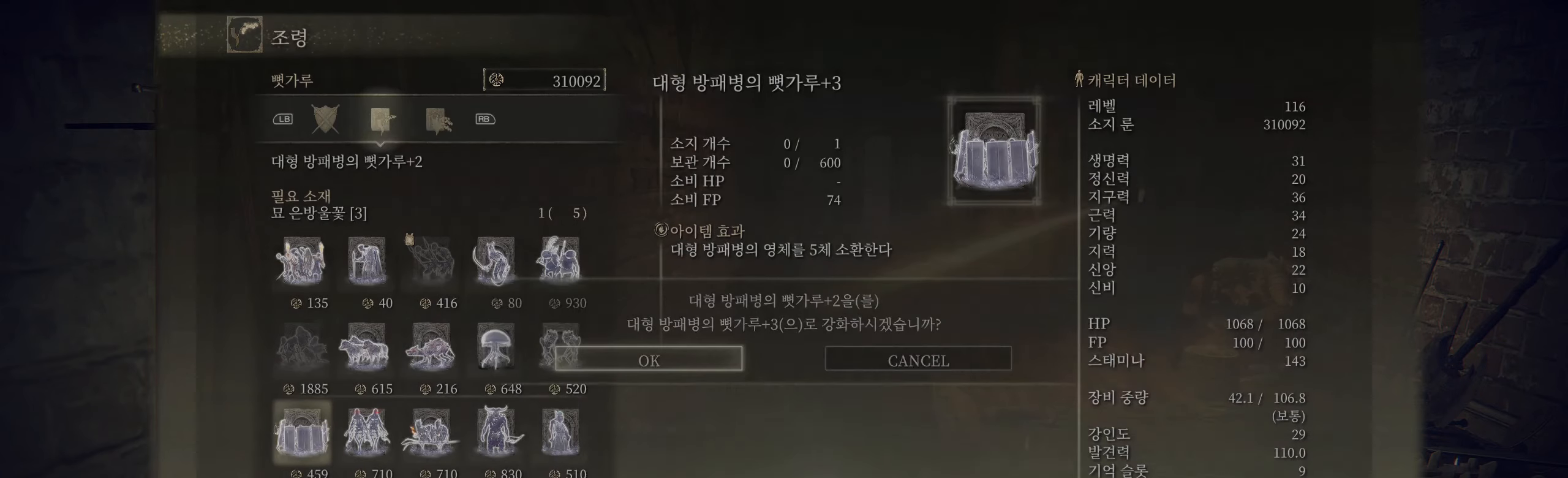
{"buttons": [], "left_stick": "center", "events": []}
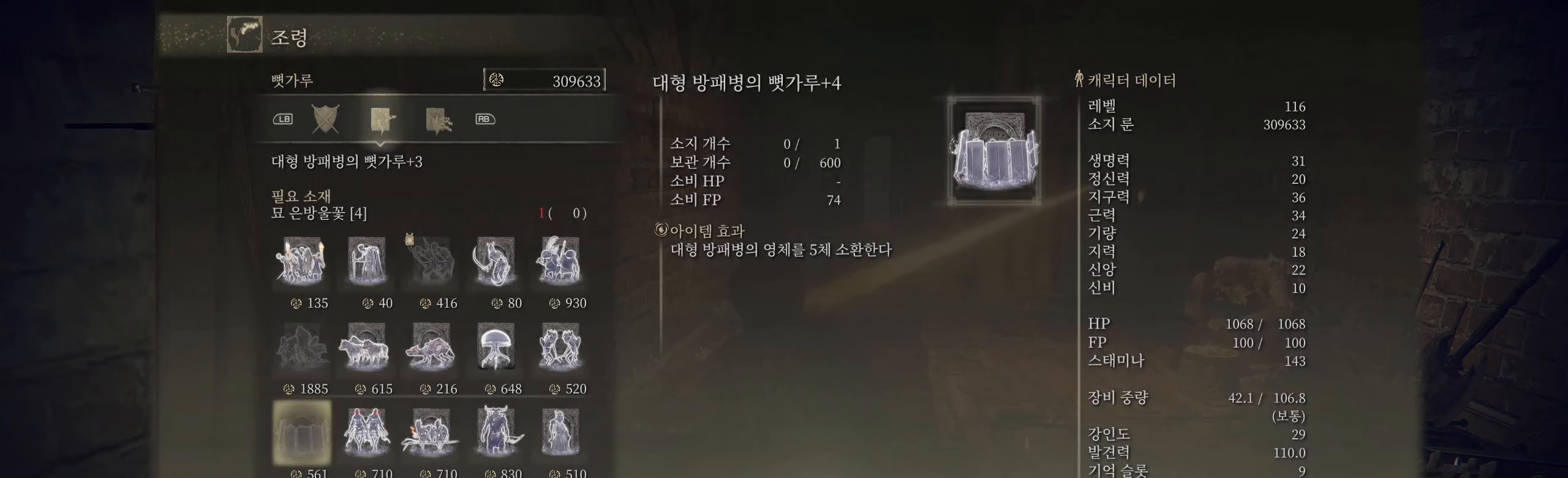
{"buttons": [], "left_stick": "center", "events": [[350, "A", "down"], [500, "A", "up"]]}
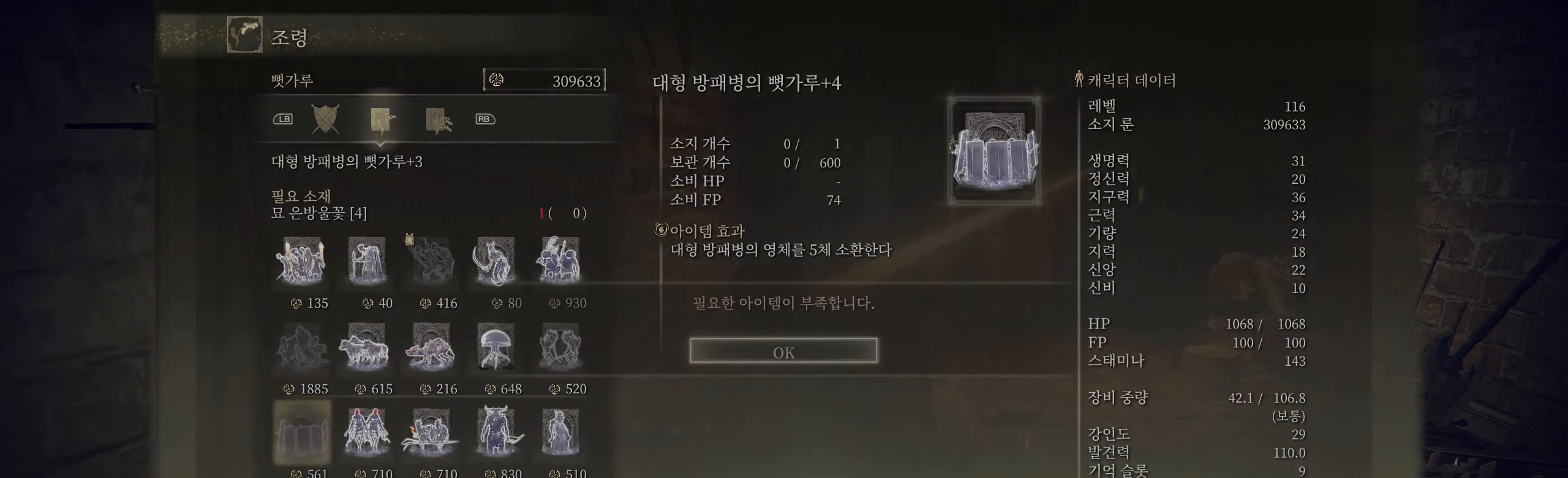
{"buttons": [], "left_stick": "center", "events": [[100, "A", "down"], [216, "A", "up"]]}
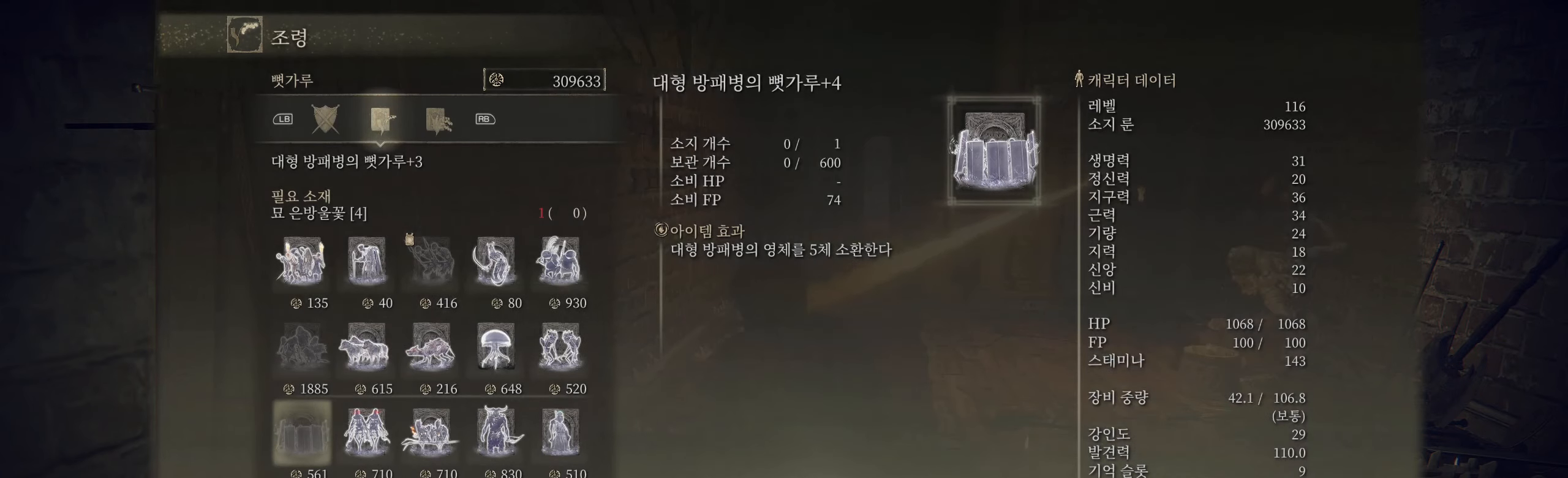
{"buttons": [], "left_stick": "center", "events": []}
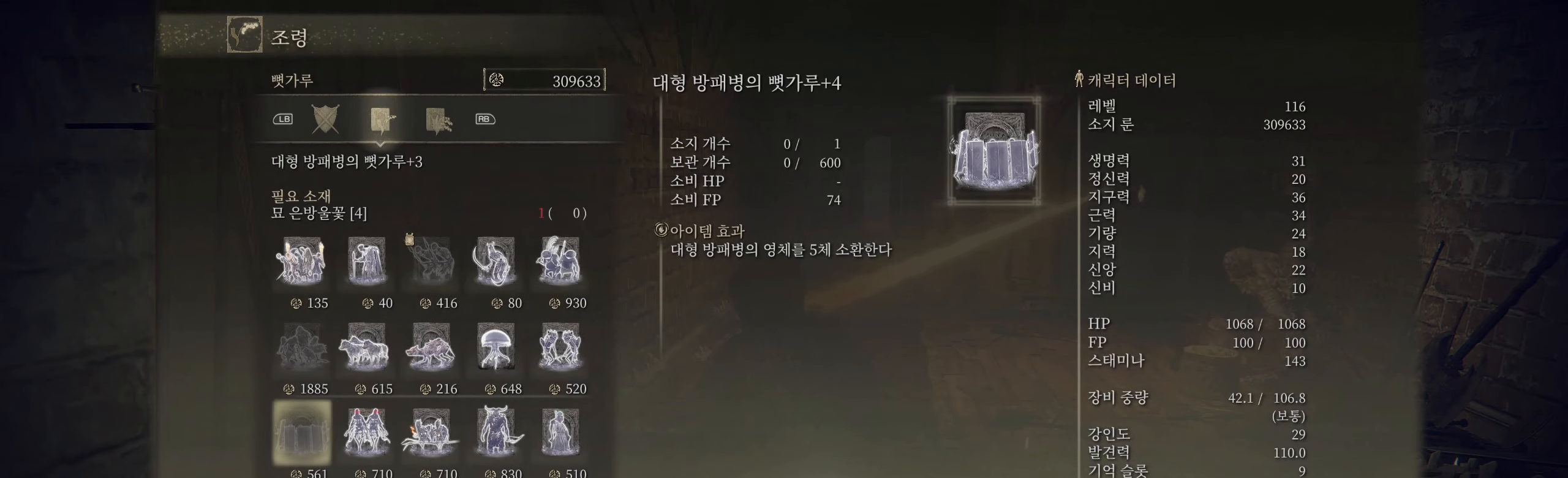
{"buttons": [], "left_stick": "center", "events": []}
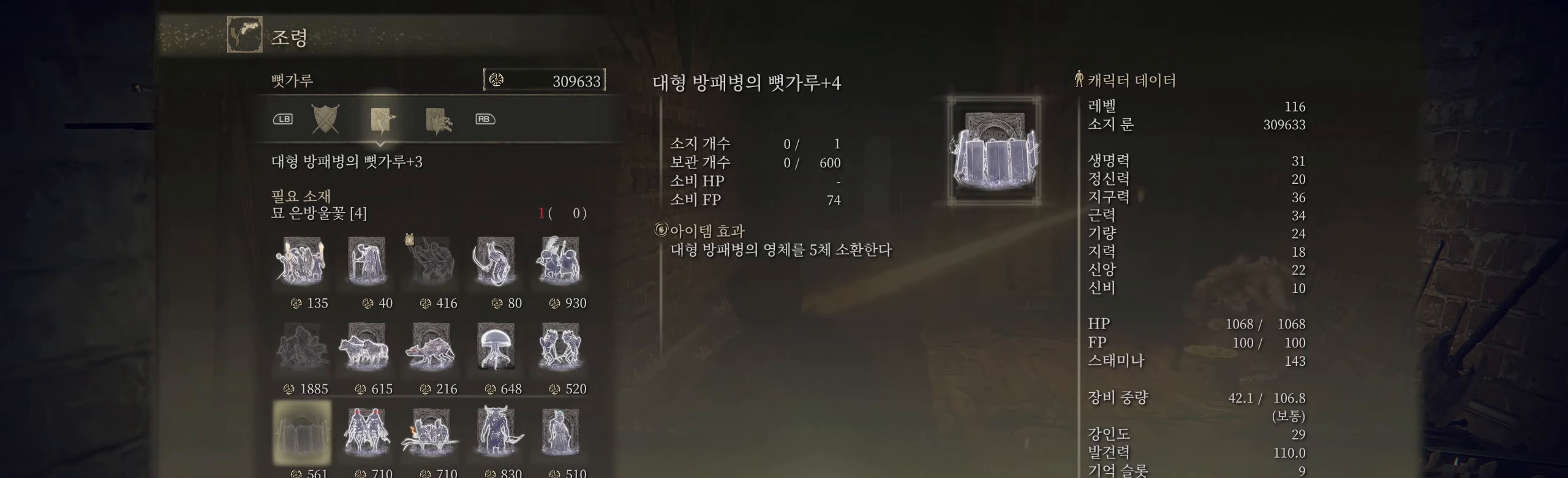
{"buttons": [], "left_stick": "center", "events": [[250, "B", "down"], [433, "B", "up"]]}
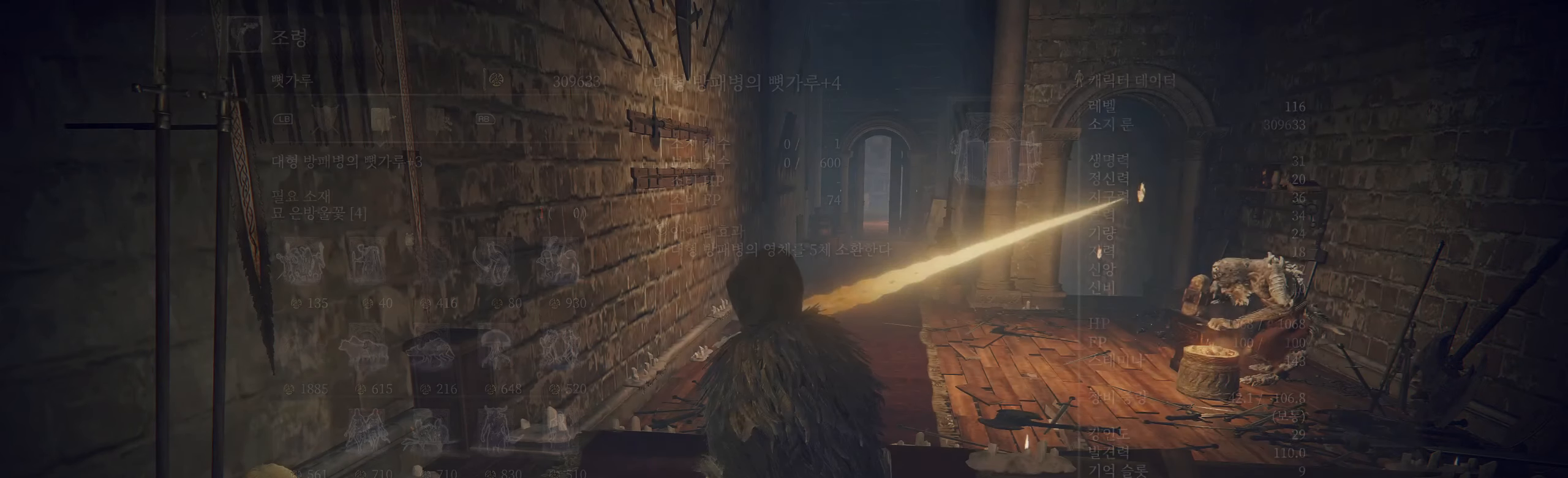
{"buttons": ["B"], "left_stick": "center", "events": [[400, "B", "down"]]}
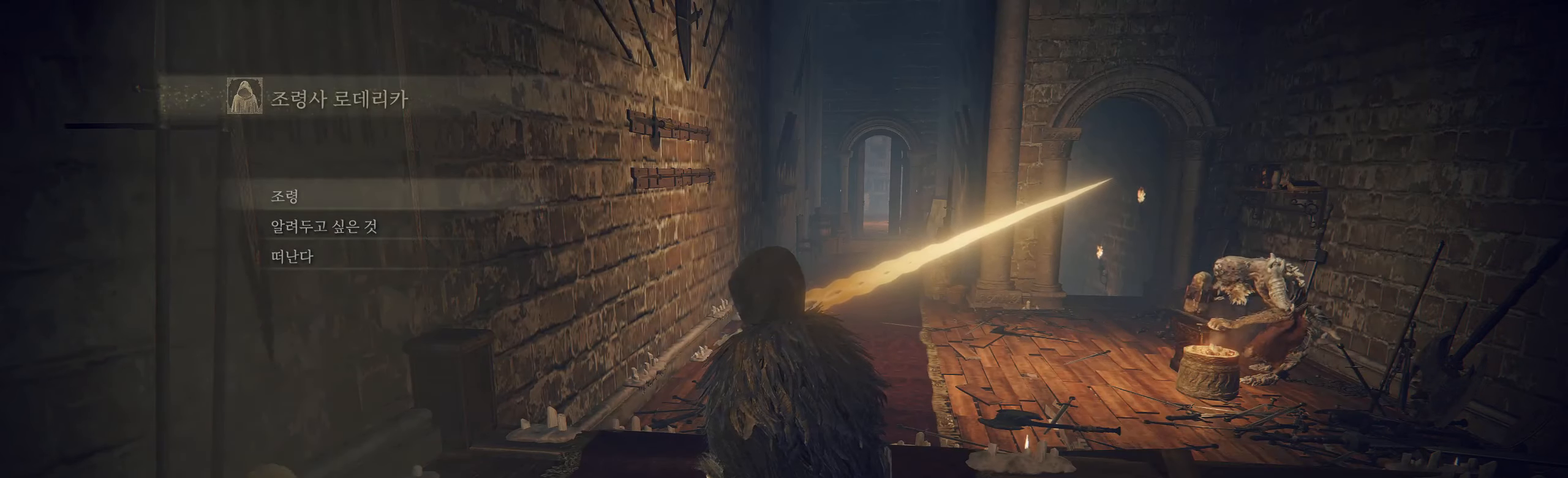
{"buttons": [], "left_stick": "up-right", "events": [[50, "B", "up"], [233, "left_stick", "up-right"]]}
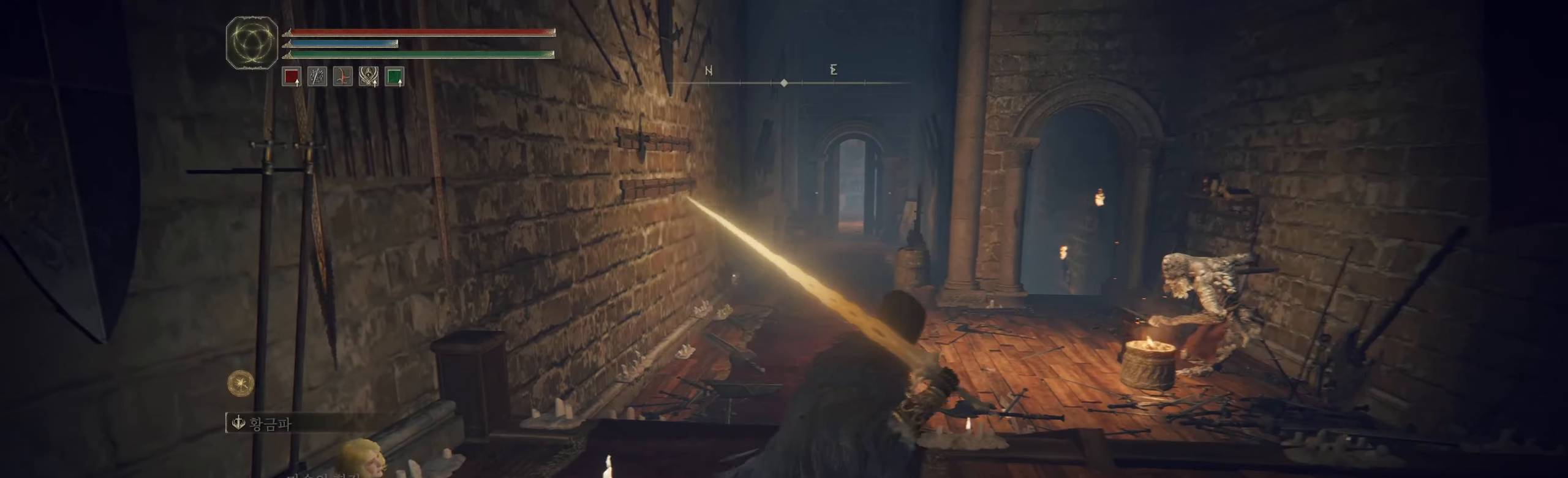
{"buttons": [], "left_stick": "up", "events": [[483, "left_stick", "up"]]}
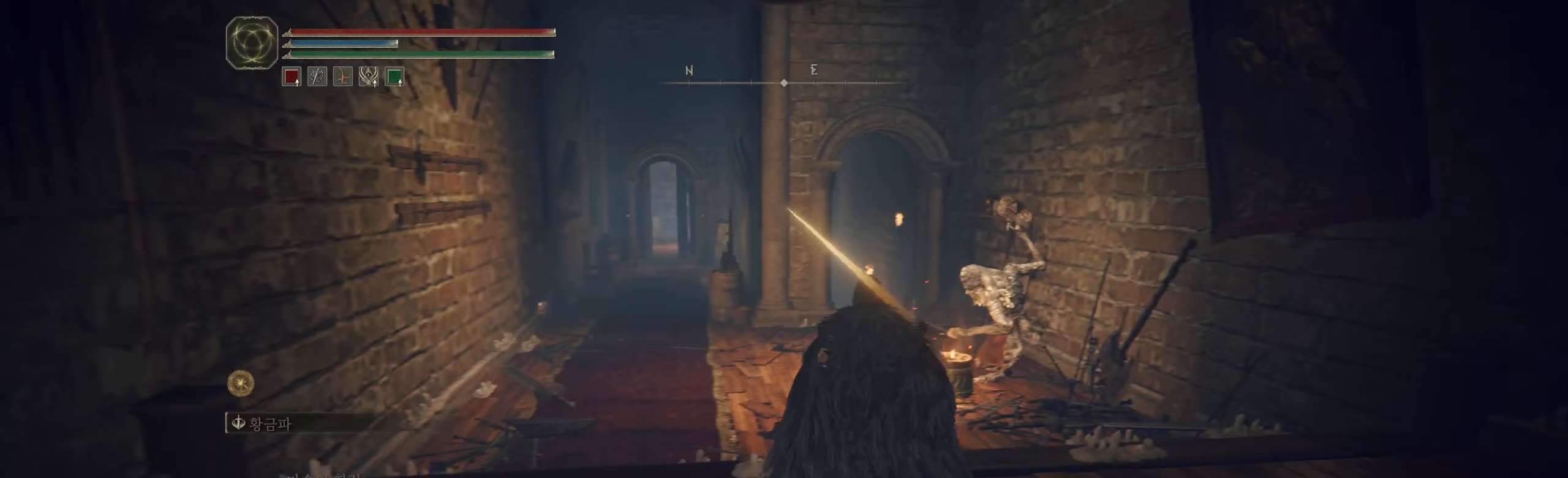
{"buttons": [], "left_stick": "up", "events": []}
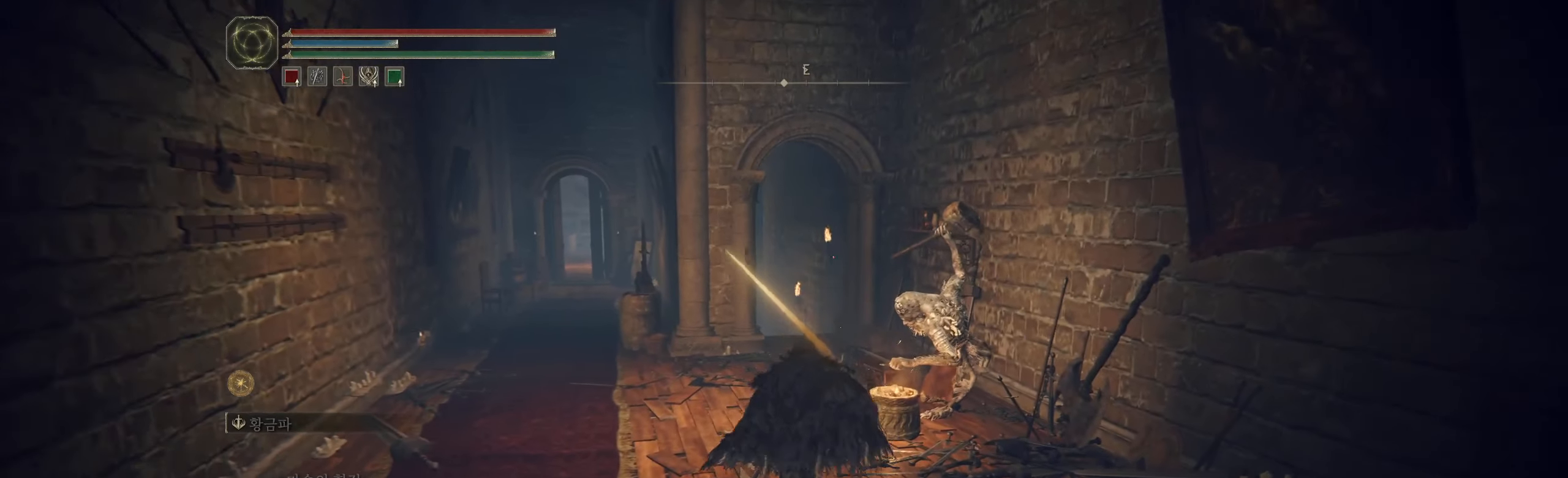
{"buttons": [], "left_stick": "up", "events": []}
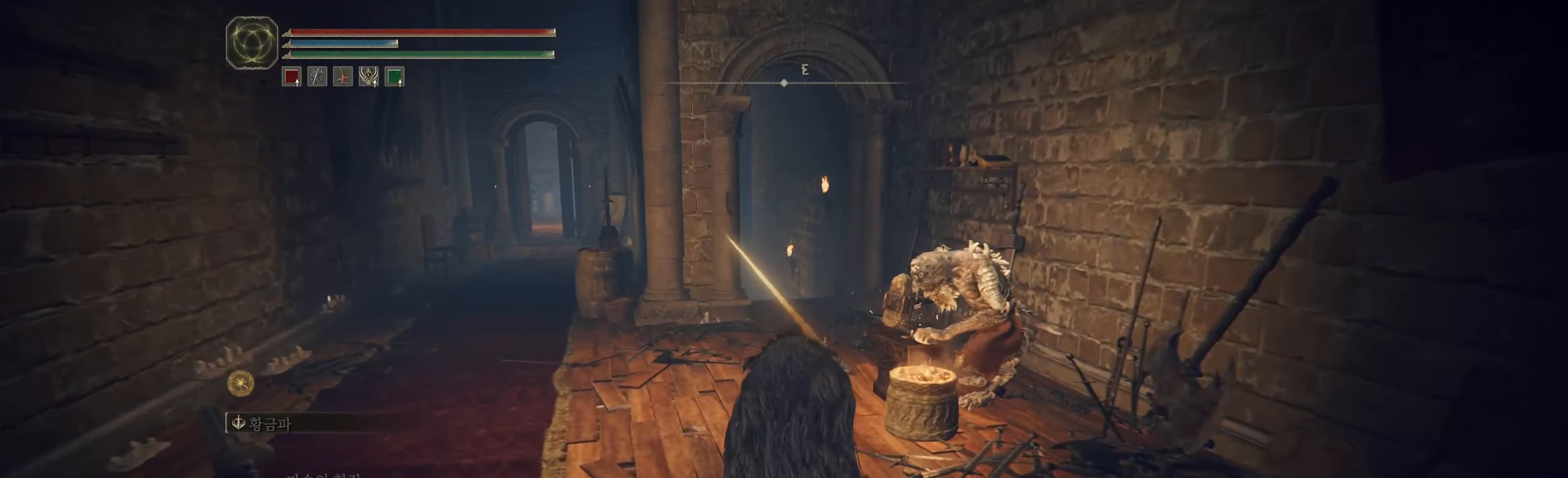
{"buttons": ["Y"], "left_stick": "up-right", "events": [[283, "left_stick", "up-right"], [483, "Y", "down"]]}
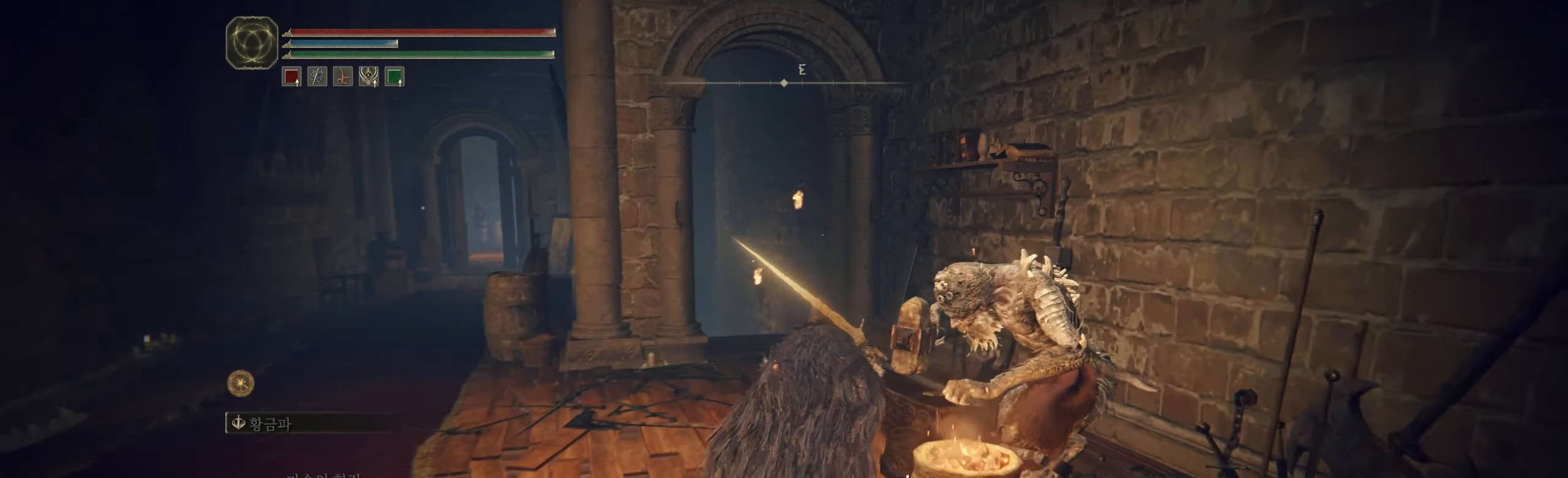
{"buttons": [], "left_stick": "center", "events": [[33, "left_stick", "center"], [100, "Y", "up"], [133, "L2", "down"], [200, "L2", "up"]]}
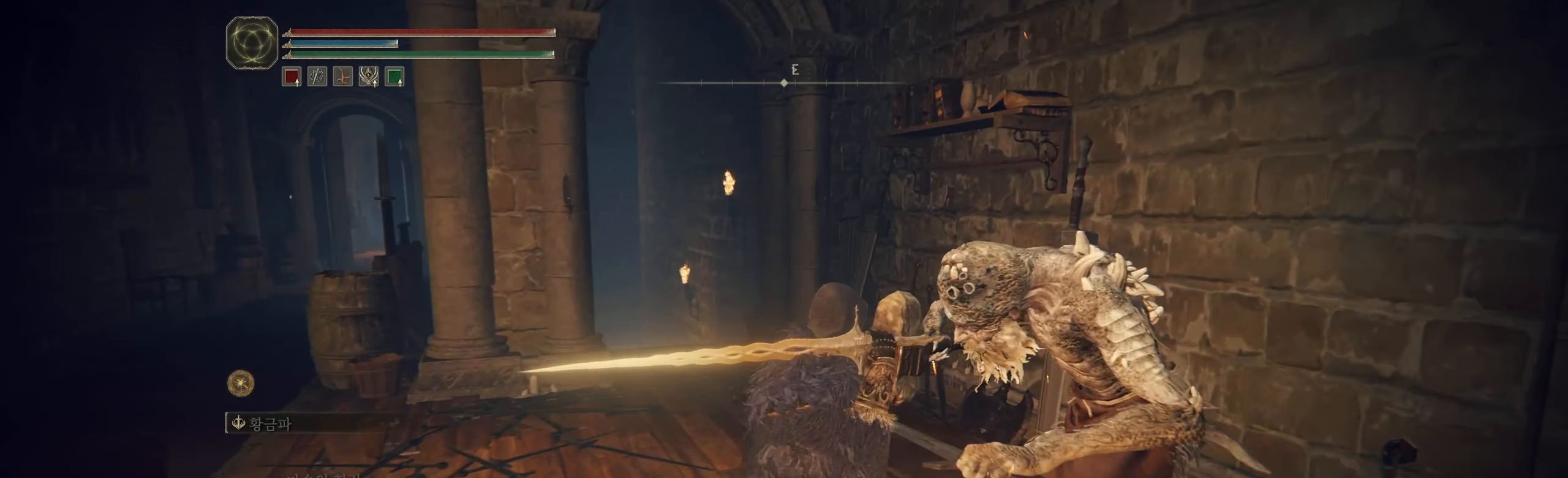
{"buttons": [], "left_stick": "center", "events": [[217, "A", "down"], [367, "A", "up"]]}